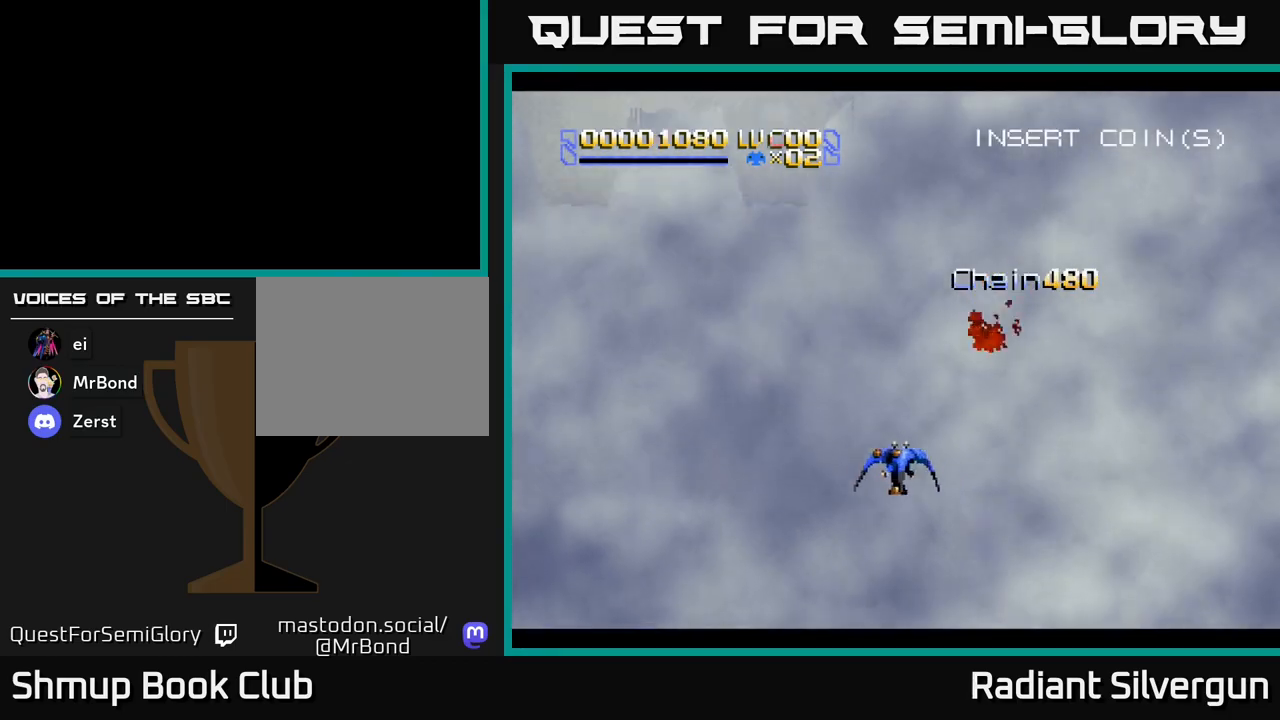
Gameplay with a controller (Xbox layout); each line is a JSON object with the inputs held at the frame after it. "events" lists button and stick changes between this image and that frame as [ms after this image, input, new state], when the widget could be followed in between. Not read: right_stick.
{"buttons": [], "left_stick": "center", "events": []}
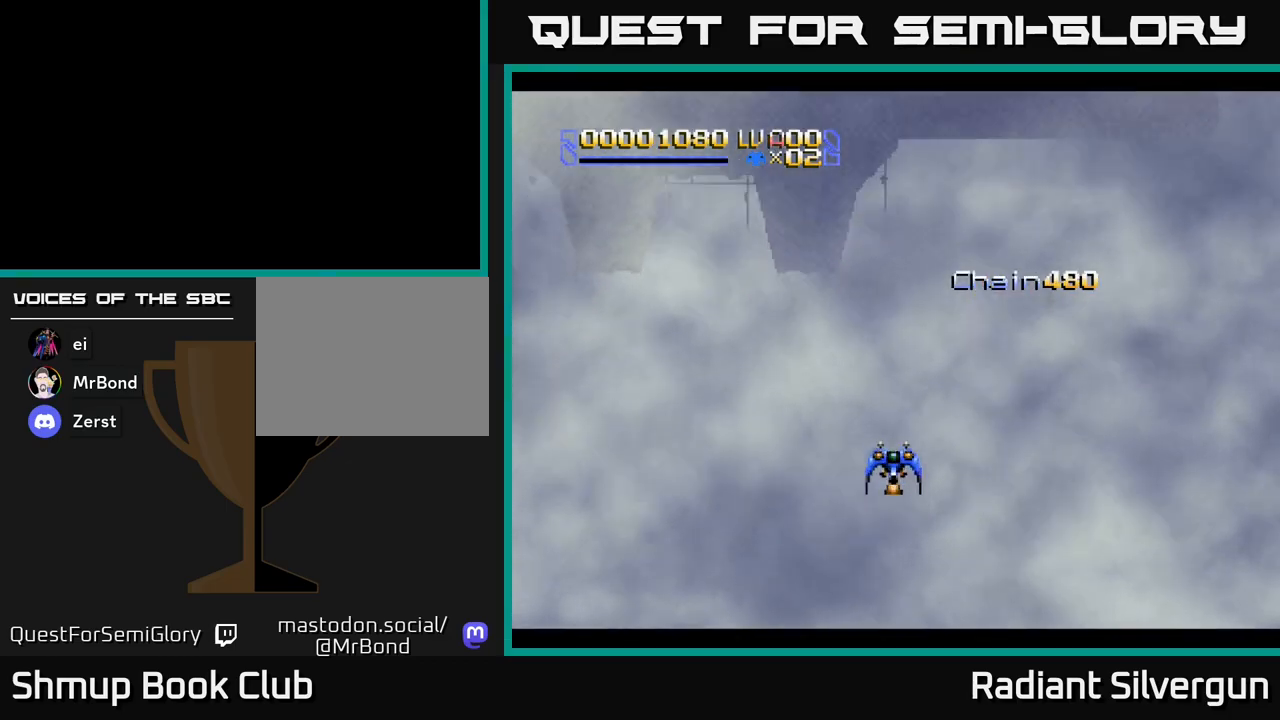
{"buttons": [], "left_stick": "center", "events": []}
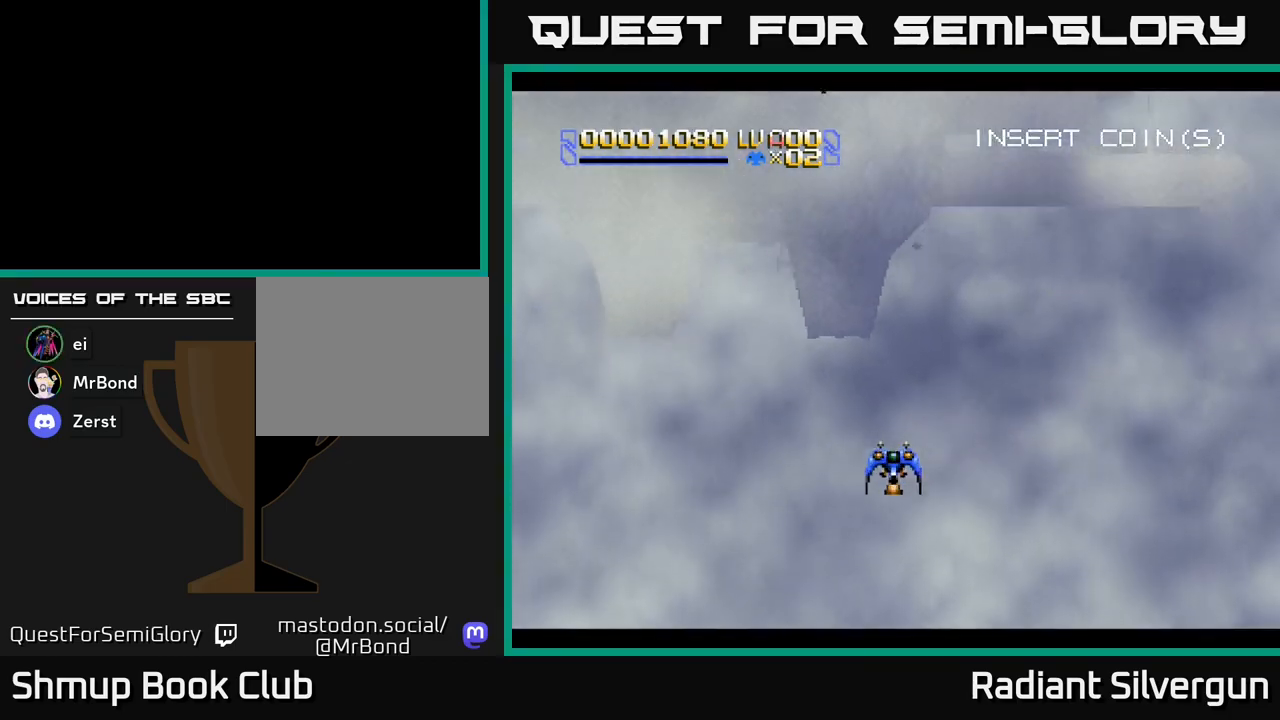
{"buttons": [], "left_stick": "center", "events": []}
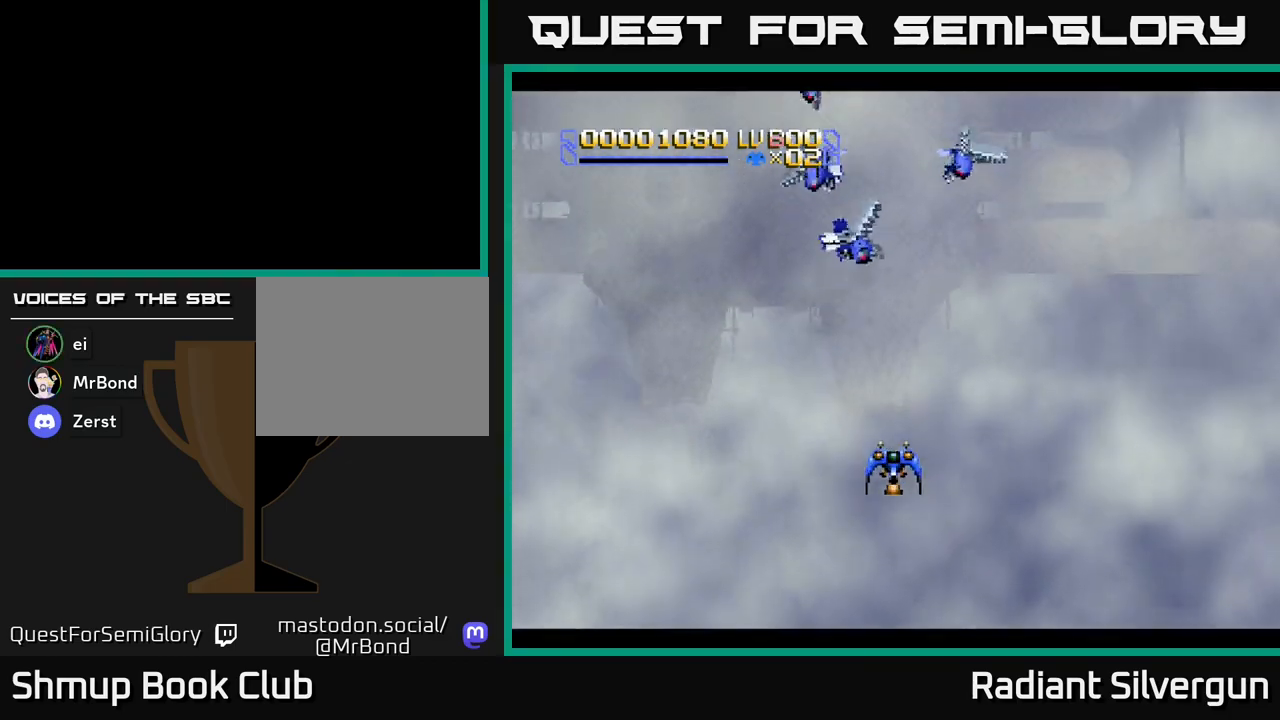
{"buttons": ["DPAD_LEFT"], "left_stick": "center", "events": [[83, "DPAD_LEFT", "down"]]}
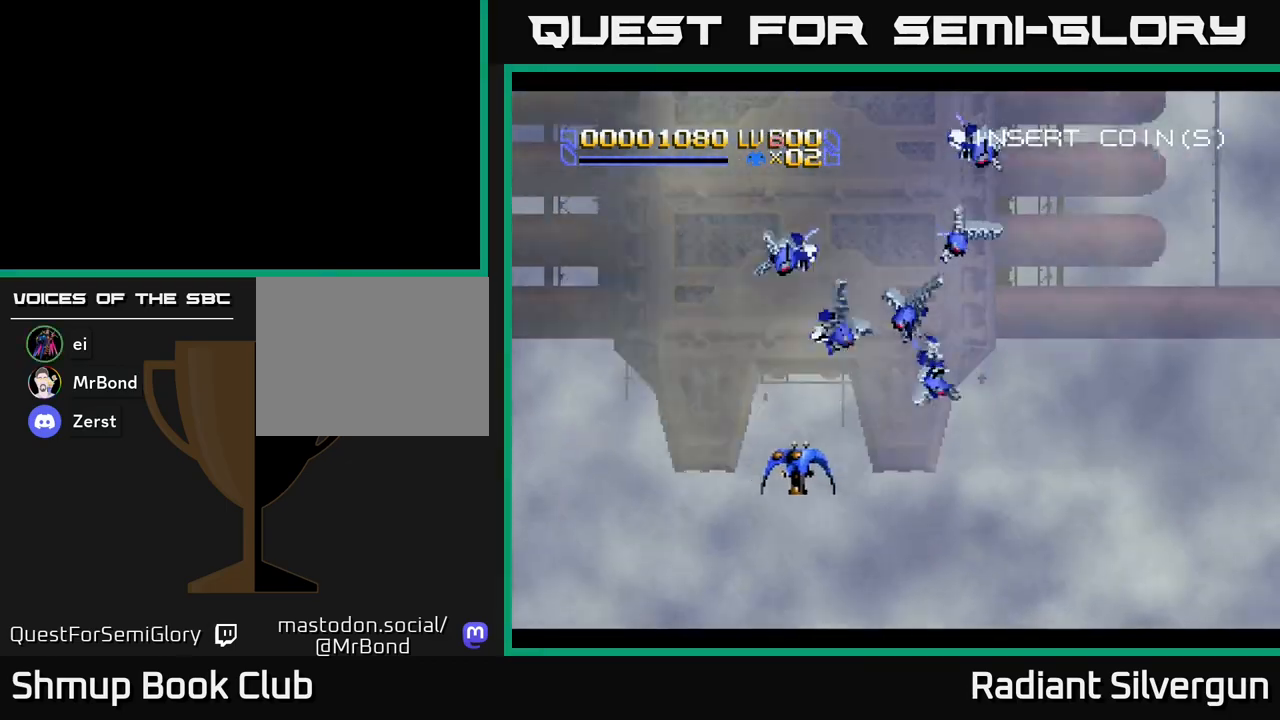
{"buttons": ["DPAD_UP", "DPAD_LEFT"], "left_stick": "center", "events": [[167, "DPAD_UP", "down"]]}
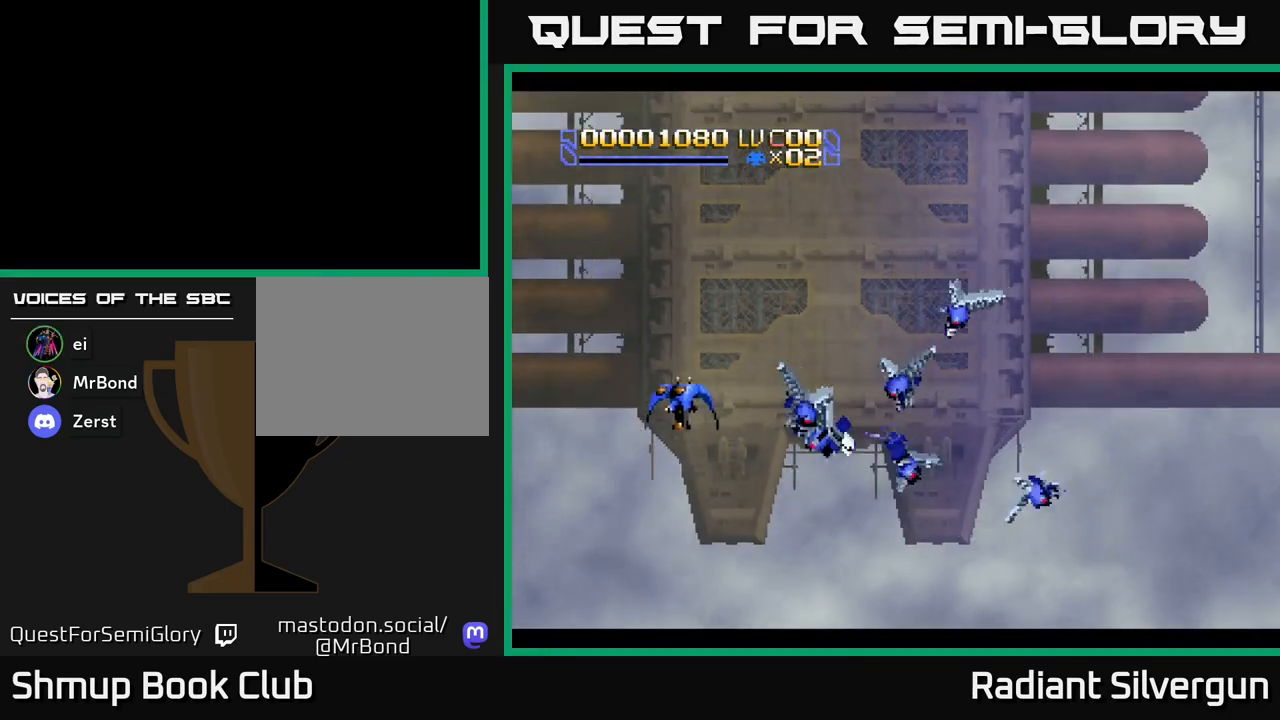
{"buttons": ["DPAD_RIGHT"], "left_stick": "center", "events": [[17, "DPAD_LEFT", "up"], [133, "DPAD_RIGHT", "down"], [200, "DPAD_UP", "up"]]}
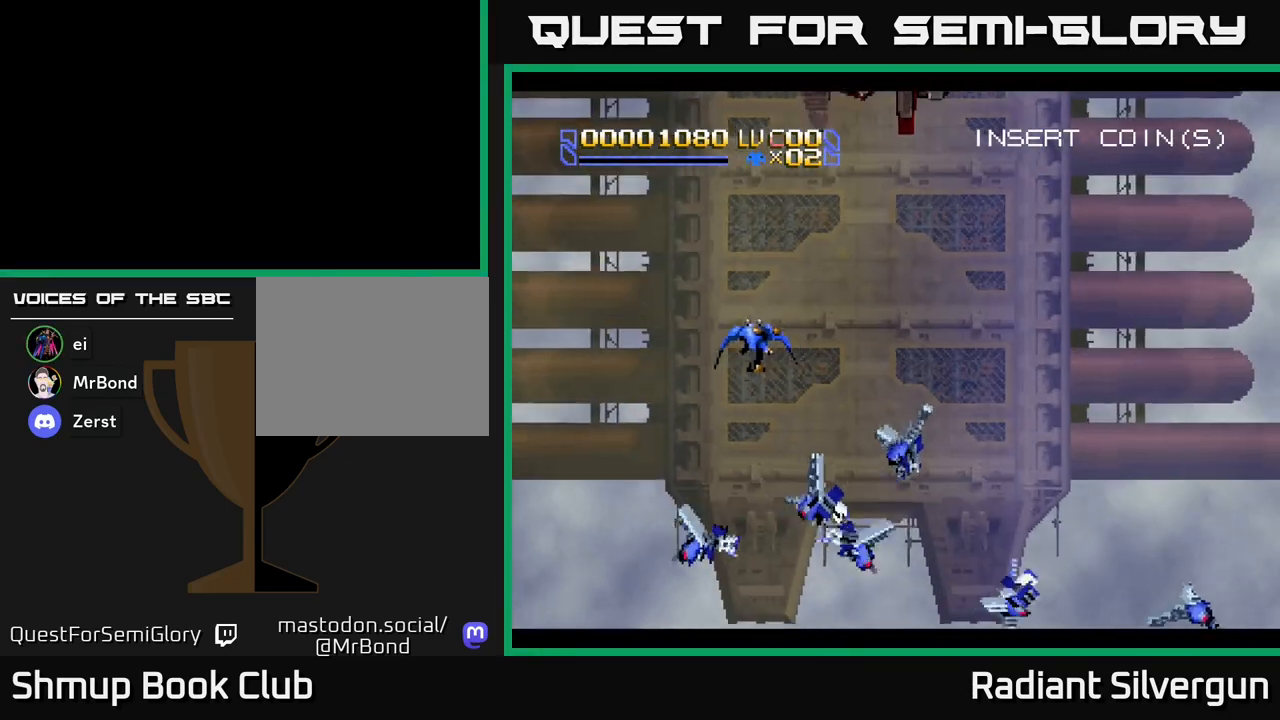
{"buttons": ["DPAD_DOWN", "DPAD_RIGHT"], "left_stick": "center", "events": [[317, "DPAD_DOWN", "down"]]}
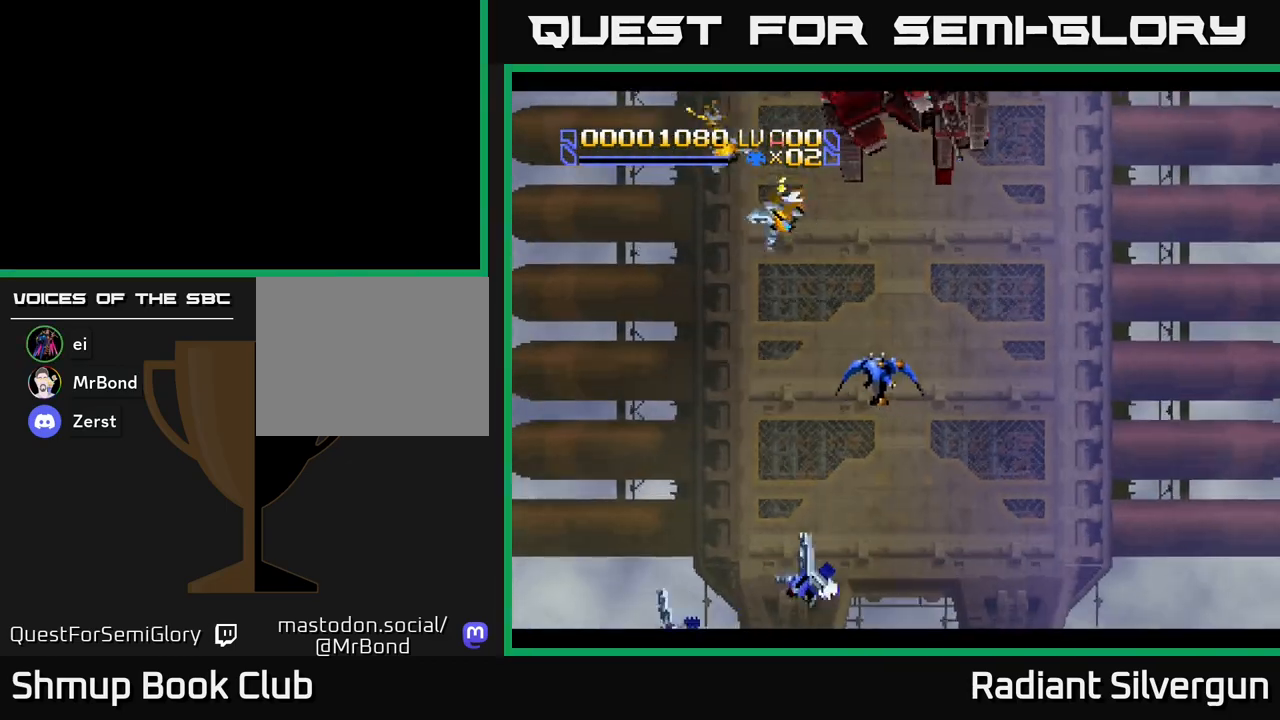
{"buttons": ["DPAD_LEFT"], "left_stick": "center", "events": [[50, "DPAD_RIGHT", "up"], [233, "DPAD_LEFT", "down"], [250, "DPAD_DOWN", "up"]]}
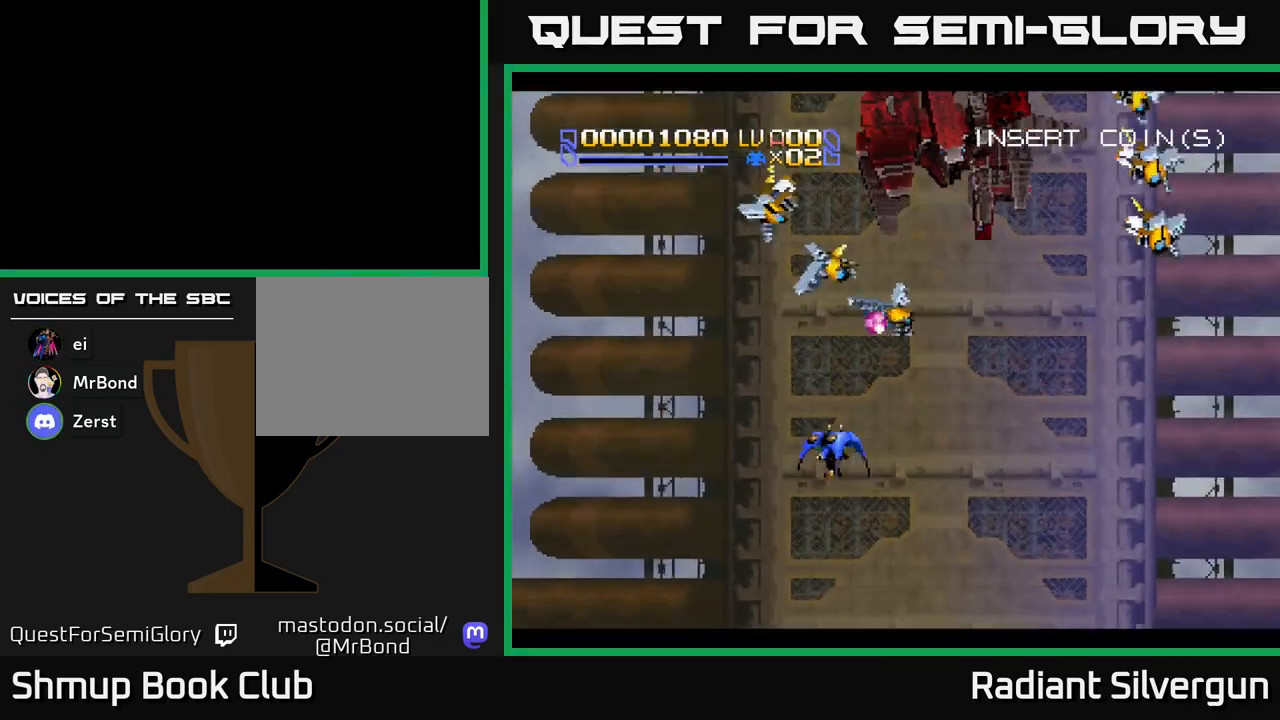
{"buttons": ["DPAD_LEFT"], "left_stick": "center", "events": [[17, "DPAD_LEFT", "up"], [300, "DPAD_LEFT", "down"]]}
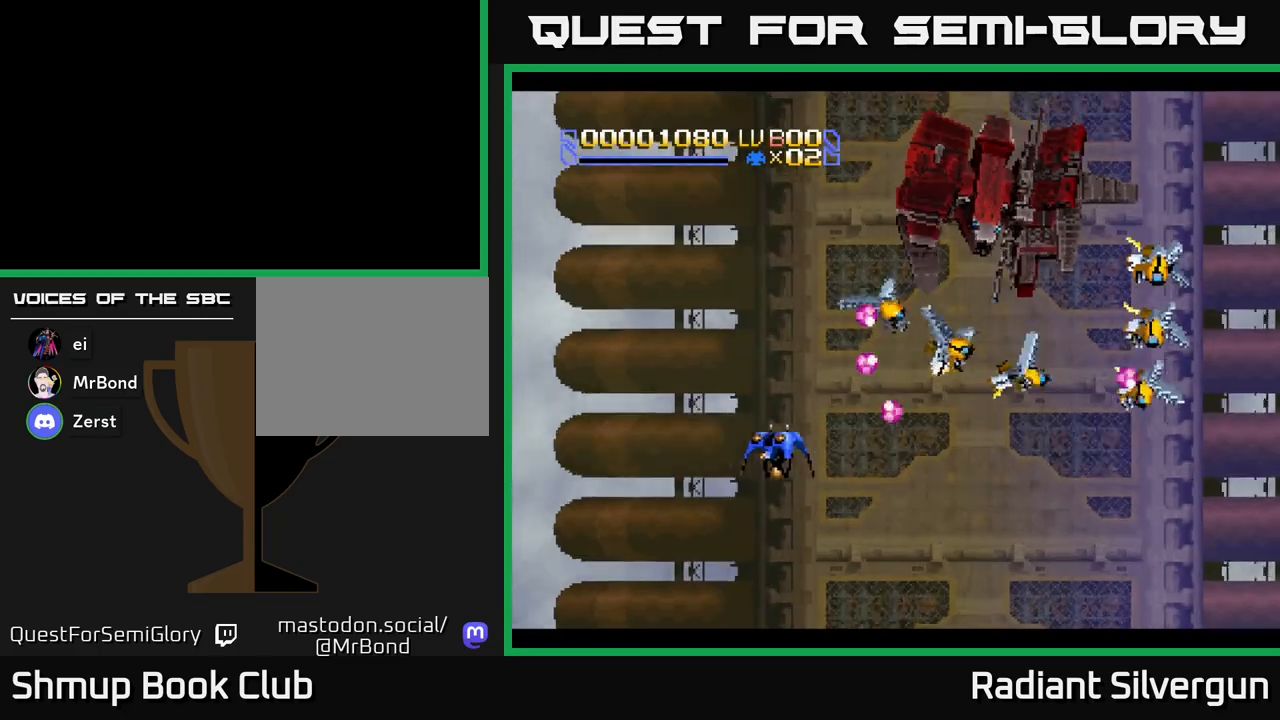
{"buttons": [], "left_stick": "center", "events": [[183, "DPAD_LEFT", "up"]]}
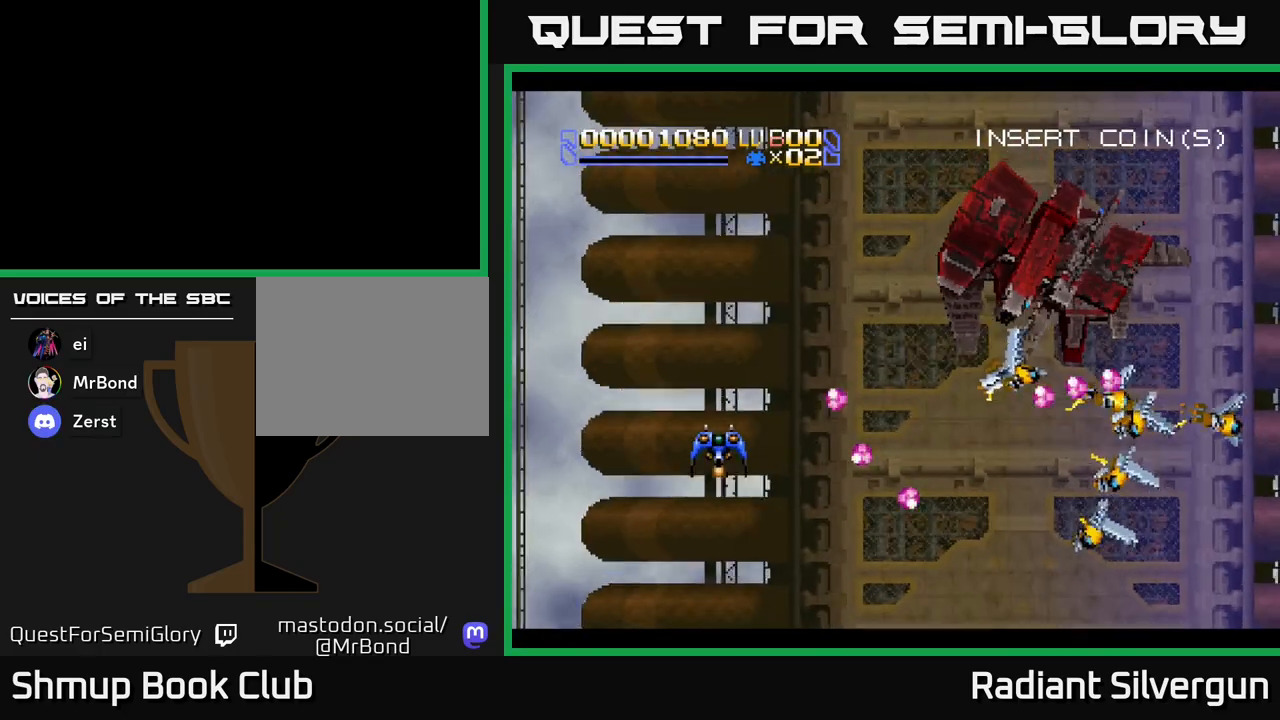
{"buttons": ["DPAD_RIGHT"], "left_stick": "center", "events": [[33, "DPAD_UP", "down"], [117, "DPAD_UP", "up"], [133, "DPAD_RIGHT", "down"]]}
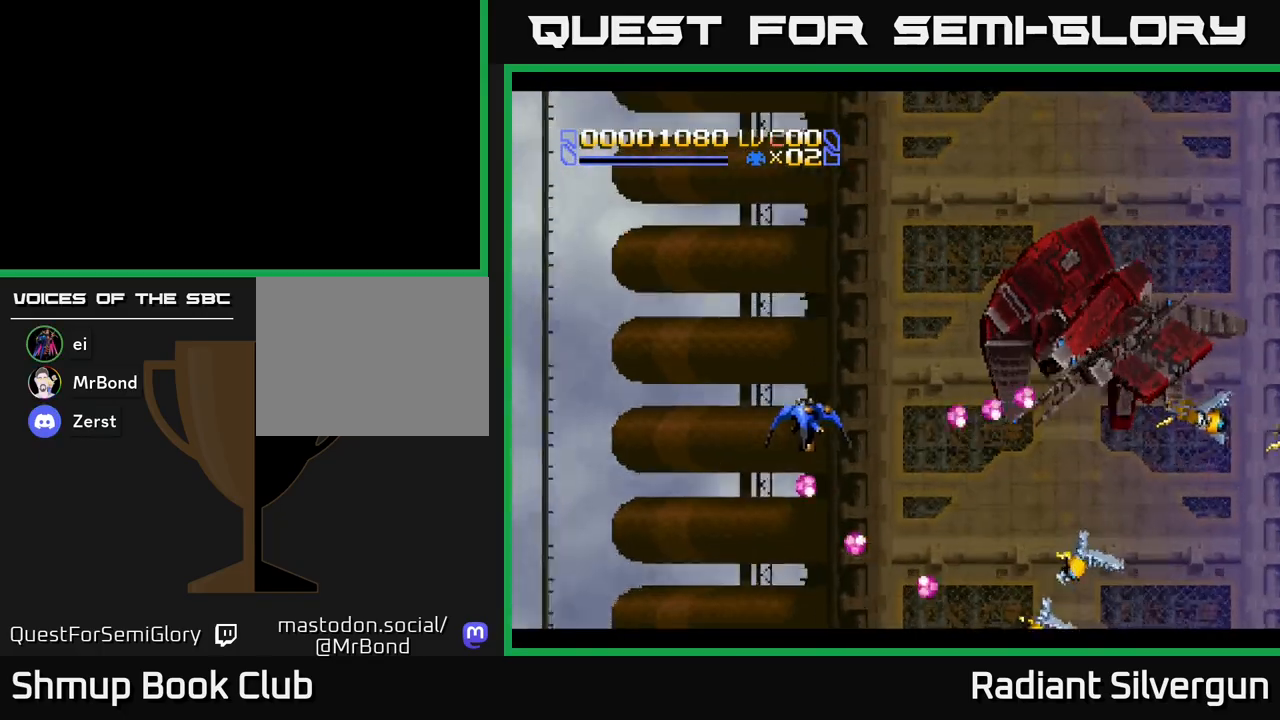
{"buttons": ["R2", "DPAD_DOWN"], "left_stick": "center", "events": [[117, "R2", "down"], [250, "DPAD_DOWN", "down"], [300, "DPAD_RIGHT", "up"], [333, "DPAD_LEFT", "down"], [467, "DPAD_LEFT", "up"]]}
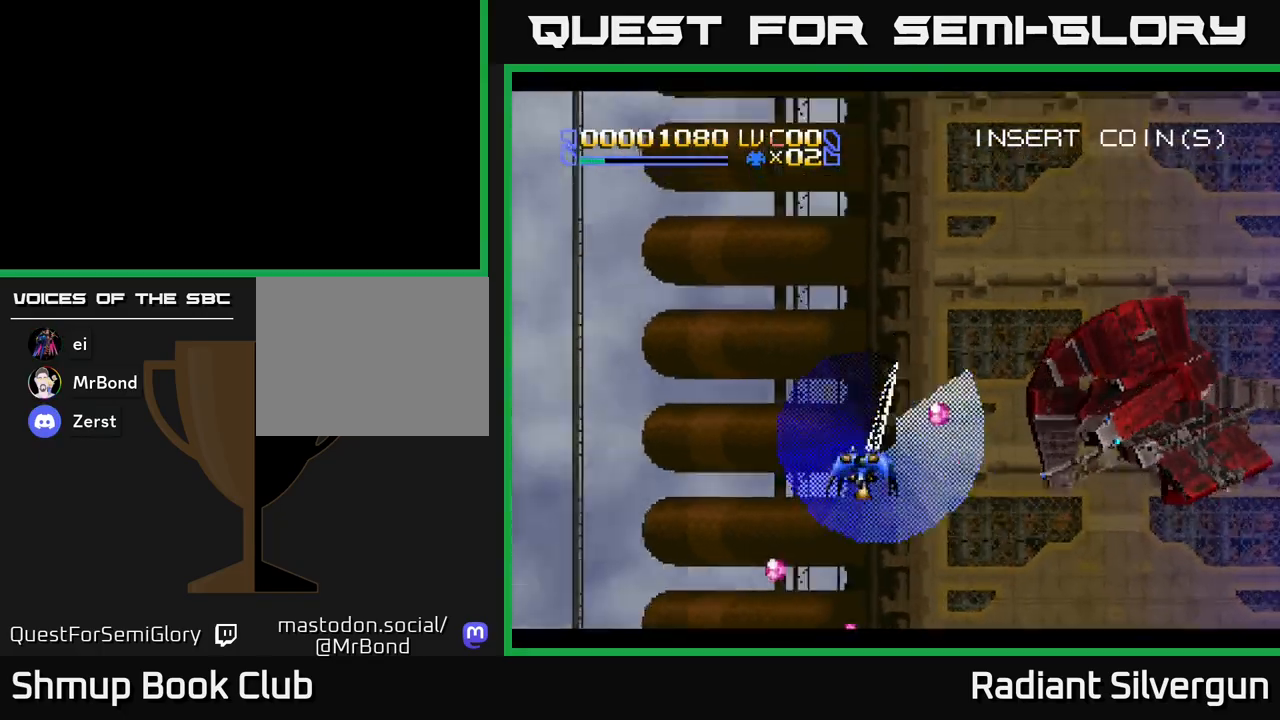
{"buttons": ["R2"], "left_stick": "center"}
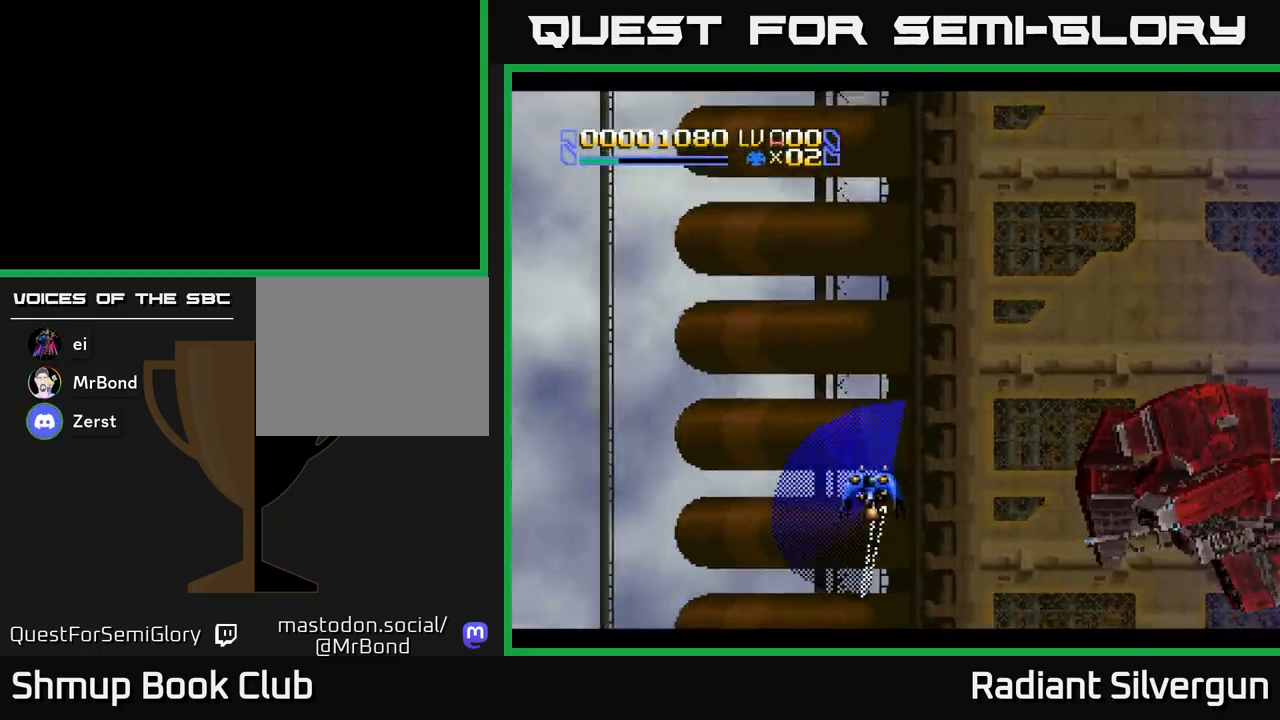
{"buttons": ["DPAD_UP"], "left_stick": "center", "events": [[133, "R2", "up"], [450, "DPAD_UP", "down"]]}
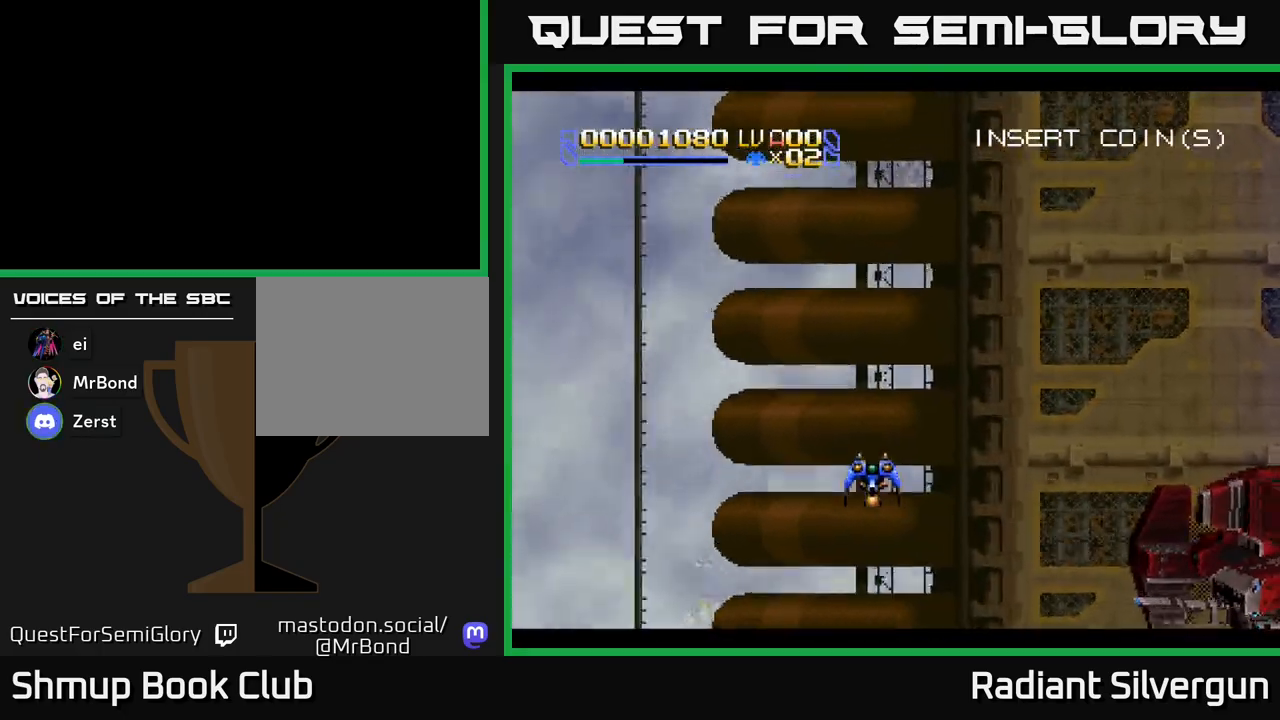
{"buttons": [], "left_stick": "center", "events": [[150, "DPAD_UP", "up"]]}
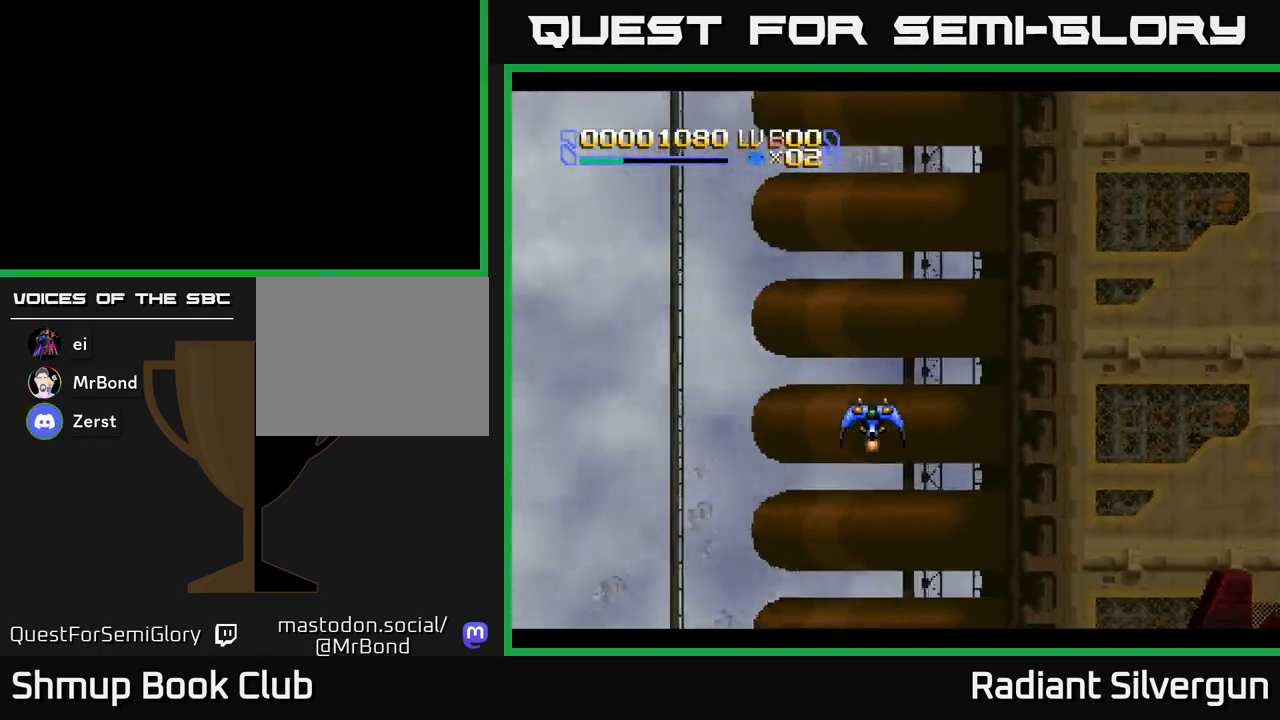
{"buttons": [], "left_stick": "center", "events": []}
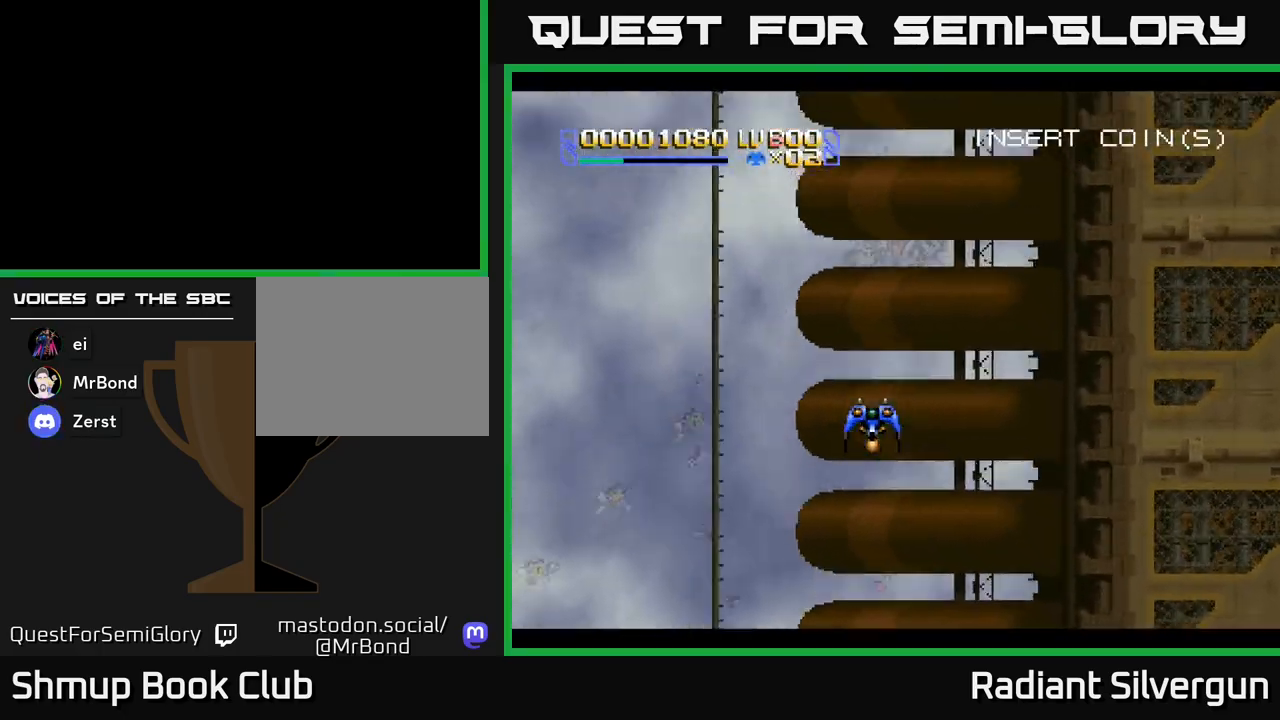
{"buttons": [], "left_stick": "center", "events": []}
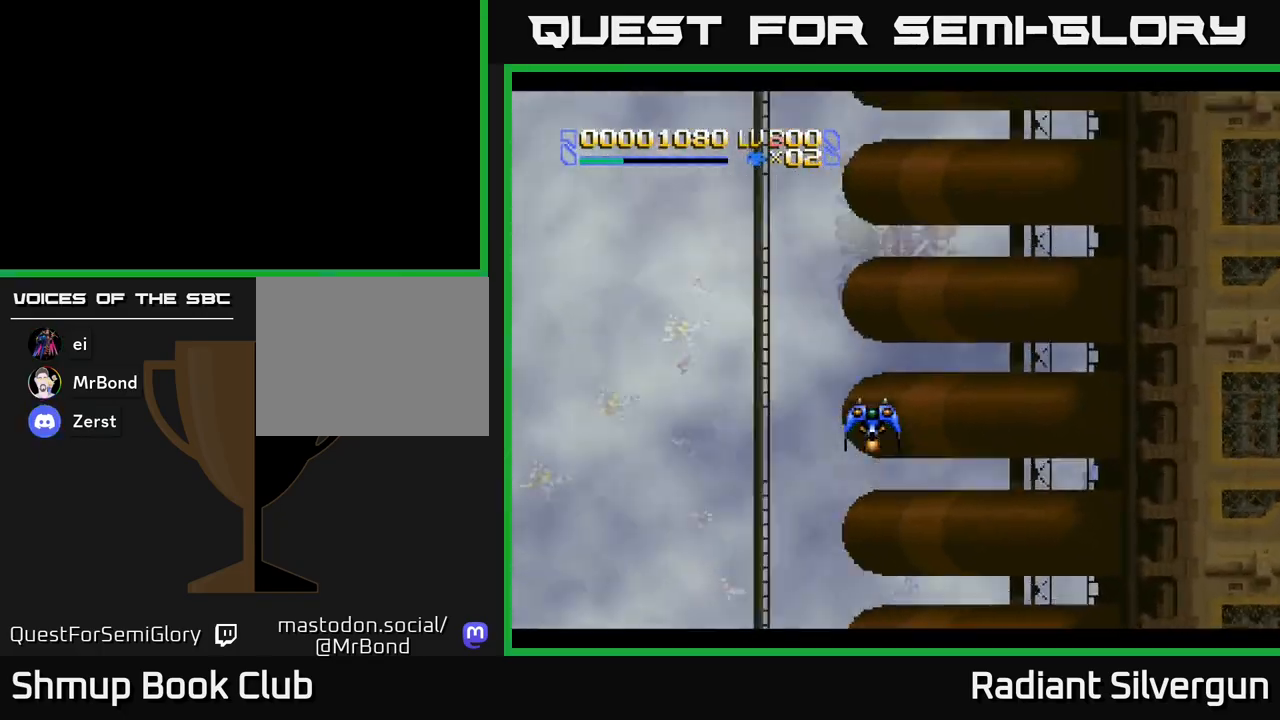
{"buttons": [], "left_stick": "center", "events": []}
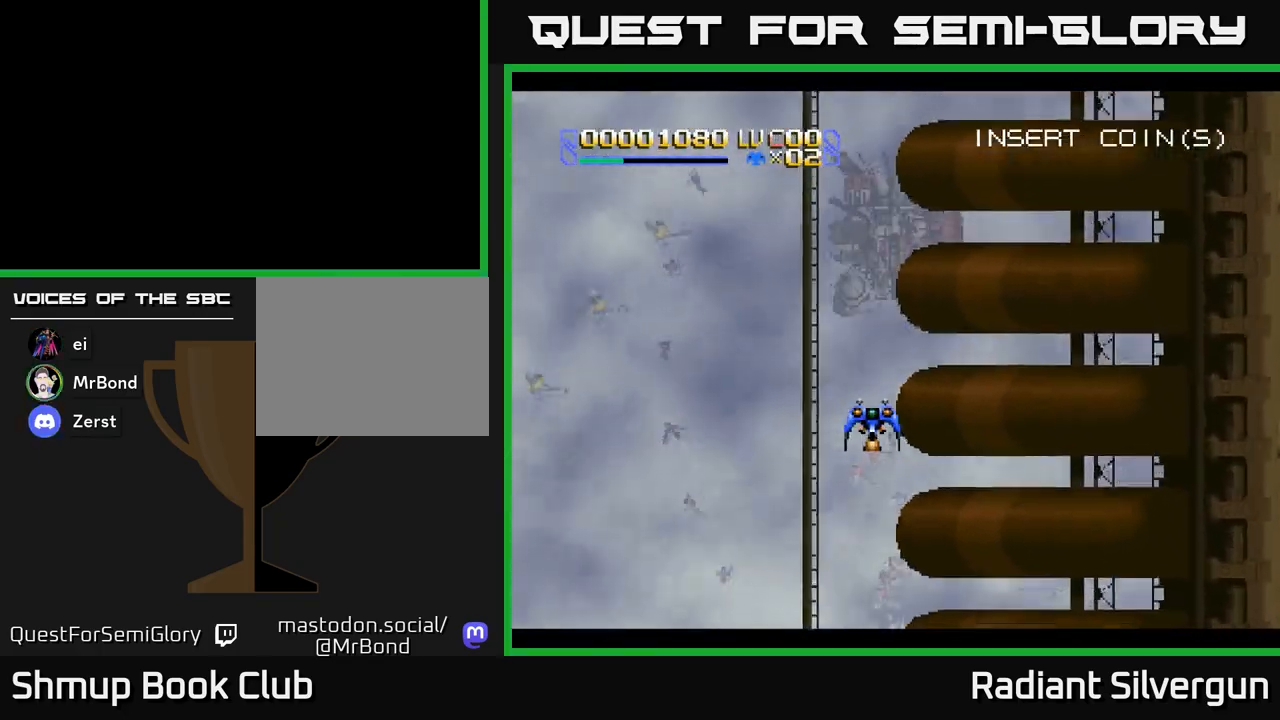
{"buttons": [], "left_stick": "center", "events": [[333, "DPAD_LEFT", "down"], [500, "DPAD_LEFT", "up"]]}
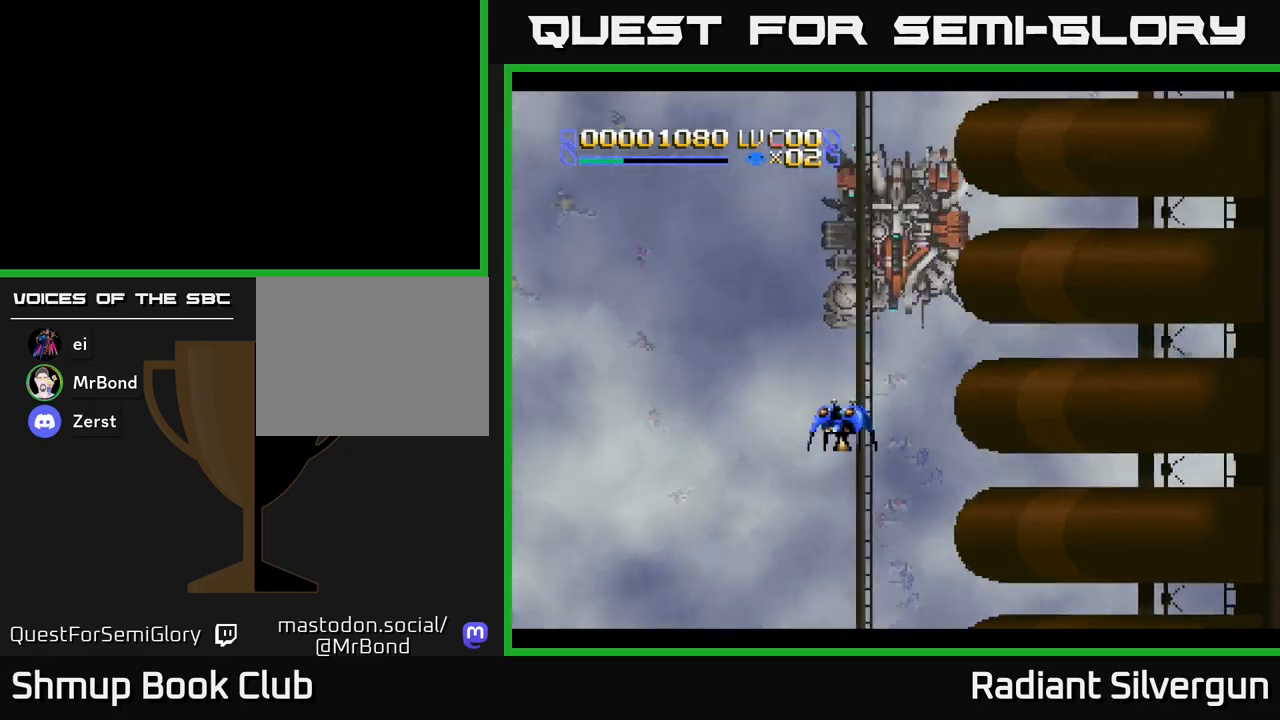
{"buttons": [], "left_stick": "center", "events": [[100, "DPAD_DOWN", "down"], [267, "DPAD_DOWN", "up"]]}
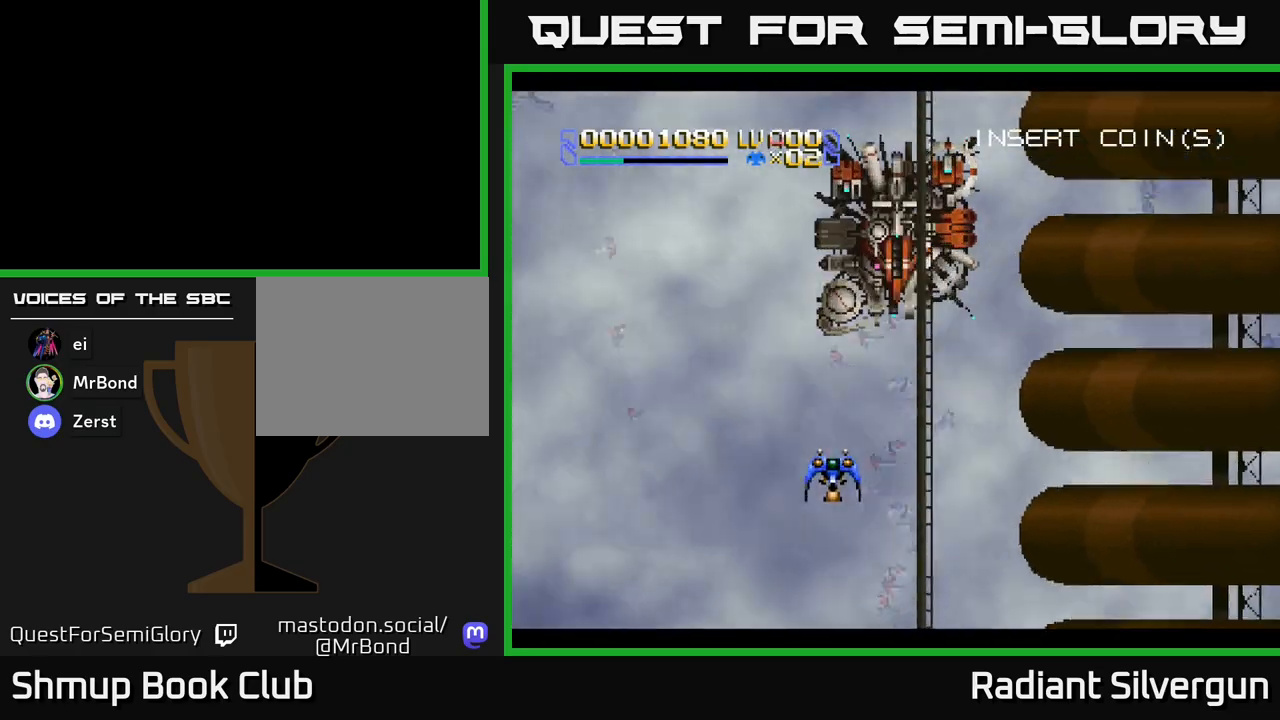
{"buttons": ["A"], "left_stick": "center", "events": [[150, "DPAD_UP", "down"], [200, "DPAD_RIGHT", "down"], [200, "DPAD_UP", "up"], [267, "DPAD_UP", "down"], [417, "A", "down"], [500, "DPAD_RIGHT", "up"], [500, "DPAD_UP", "up"]]}
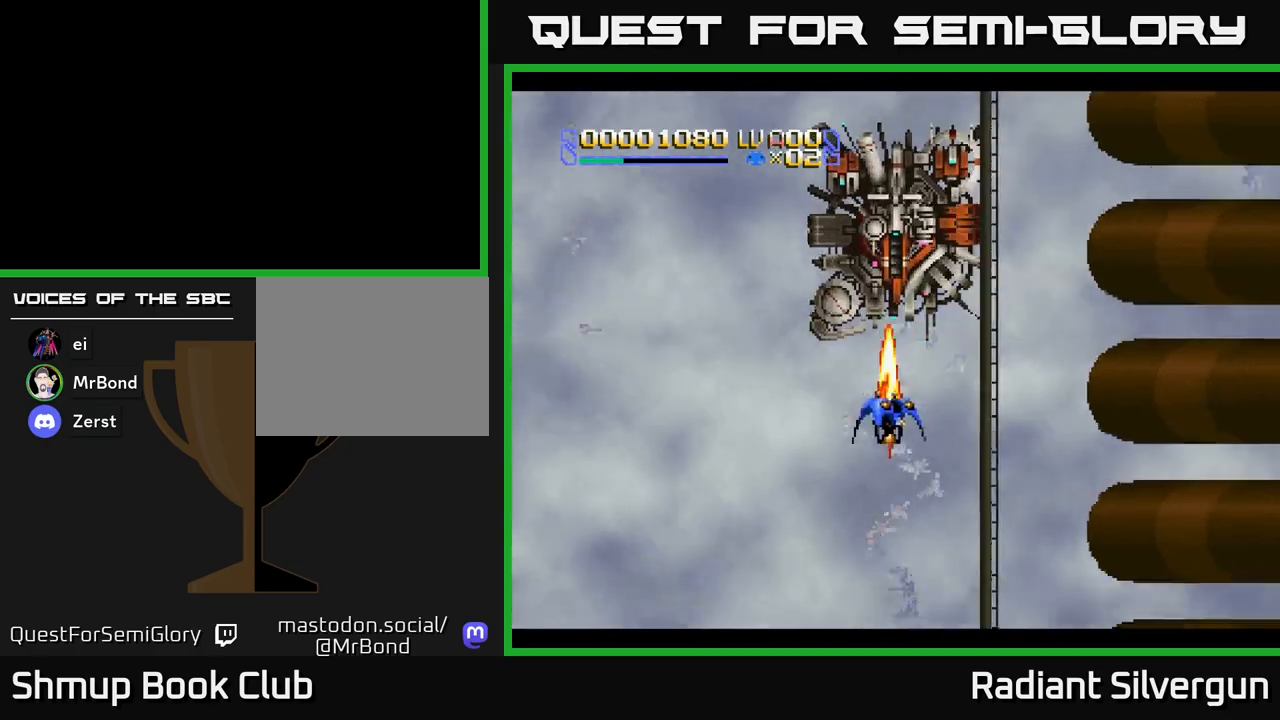
{"buttons": ["A", "DPAD_UP", "DPAD_LEFT"], "left_stick": "center", "events": [[267, "DPAD_LEFT", "down"], [433, "DPAD_UP", "down"]]}
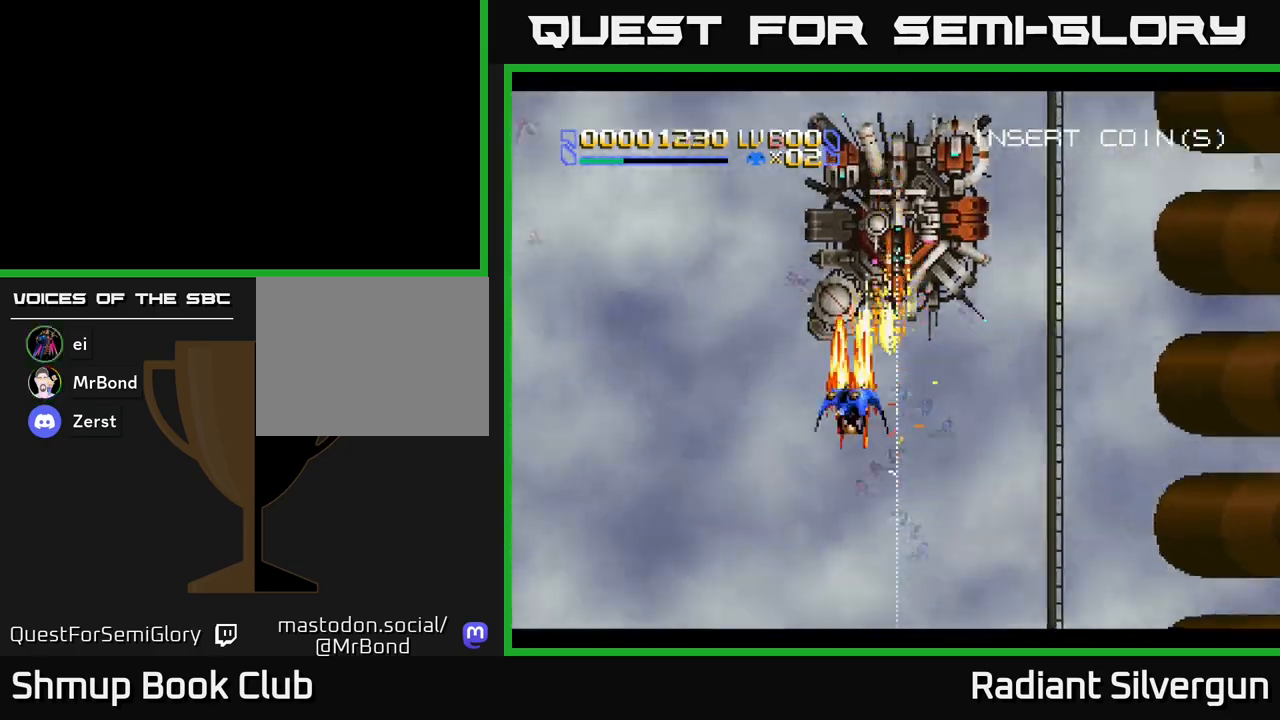
{"buttons": ["B", "DPAD_UP", "DPAD_LEFT"], "left_stick": "center", "events": [[300, "A", "up"], [317, "B", "down"]]}
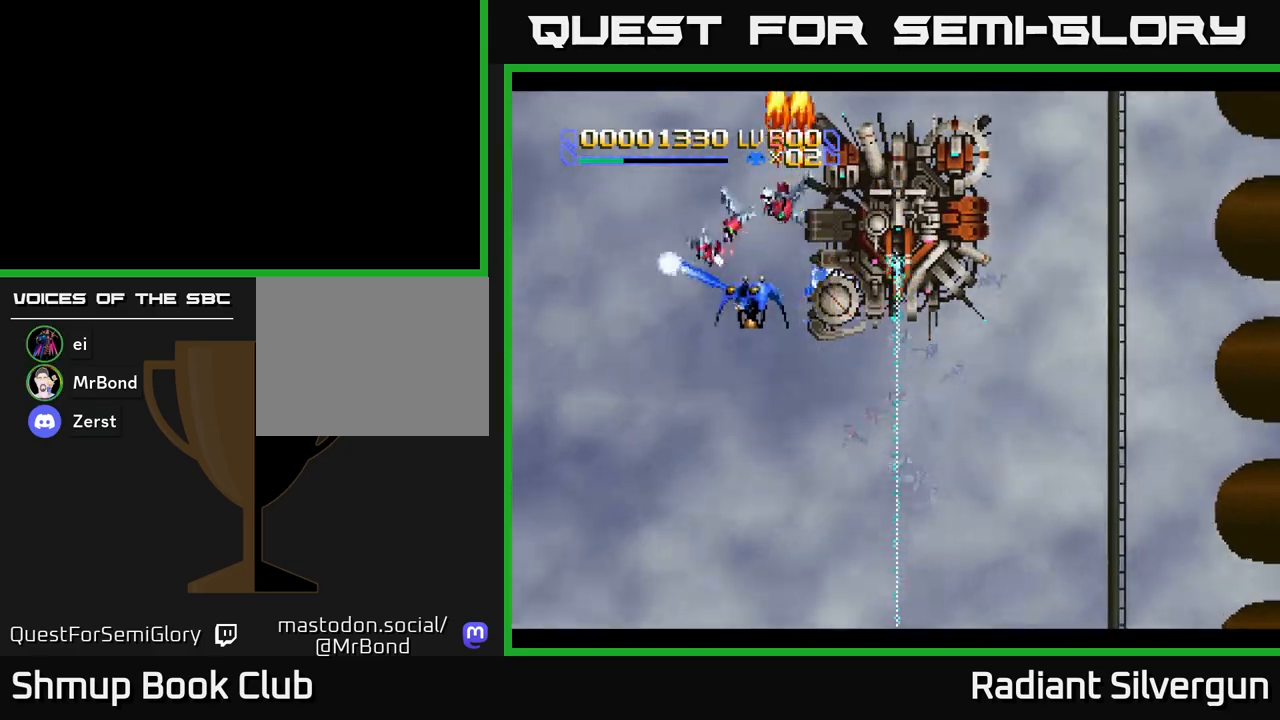
{"buttons": ["DPAD_DOWN"], "left_stick": "center"}
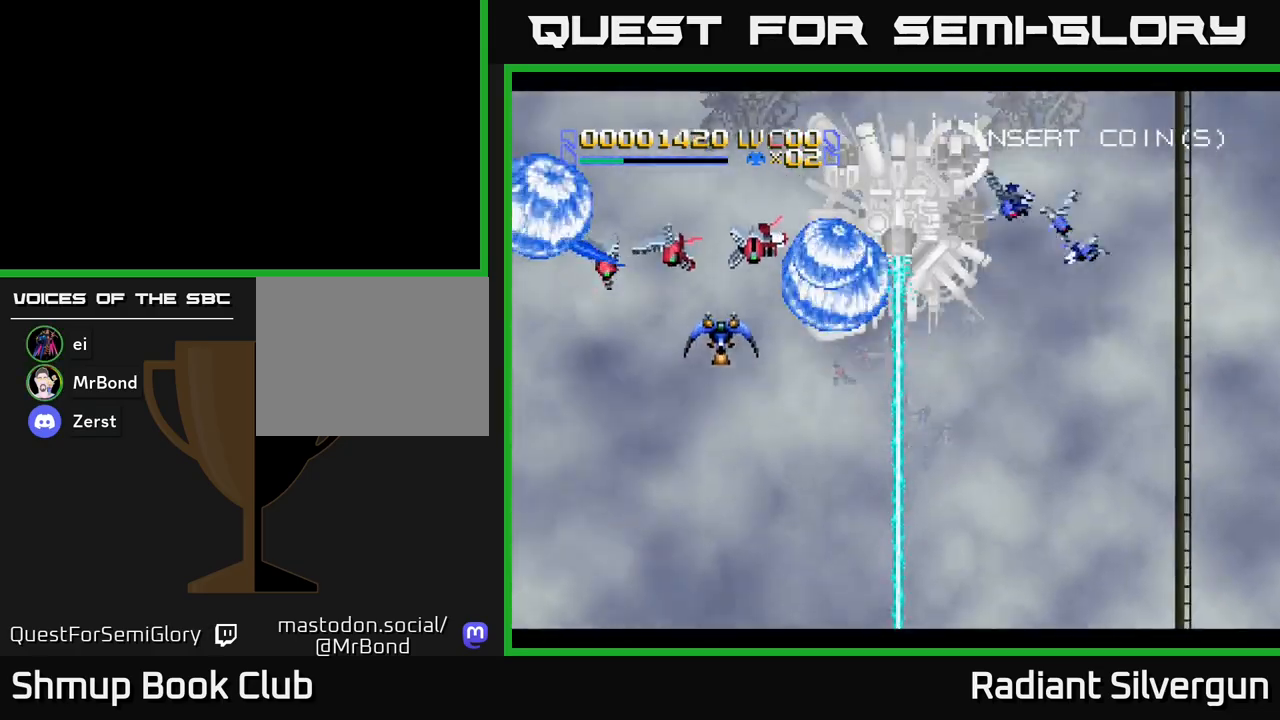
{"buttons": ["A", "DPAD_DOWN", "DPAD_RIGHT"], "left_stick": "center", "events": [[17, "DPAD_DOWN", "up"], [33, "A", "down"], [50, "DPAD_LEFT", "down"], [50, "DPAD_UP", "down"], [100, "DPAD_UP", "up"], [183, "DPAD_DOWN", "down"], [467, "DPAD_LEFT", "up"], [500, "DPAD_RIGHT", "down"]]}
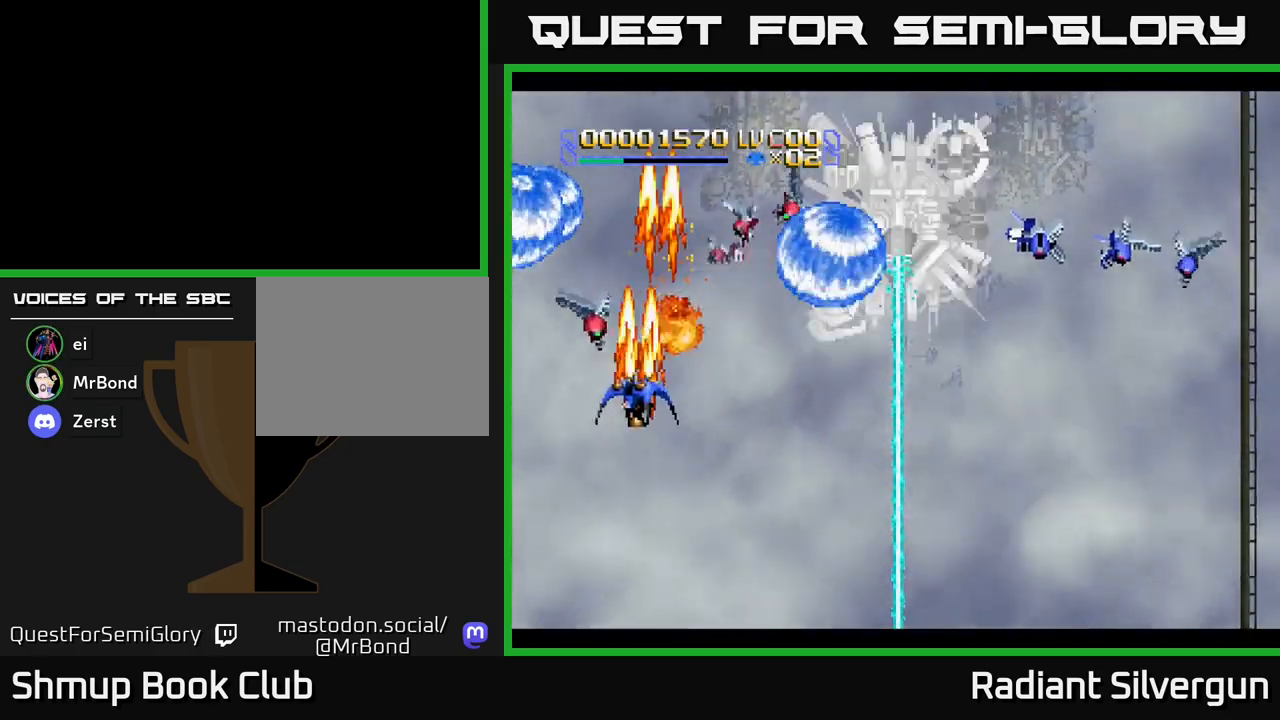
{"buttons": ["B", "DPAD_LEFT"], "left_stick": "center"}
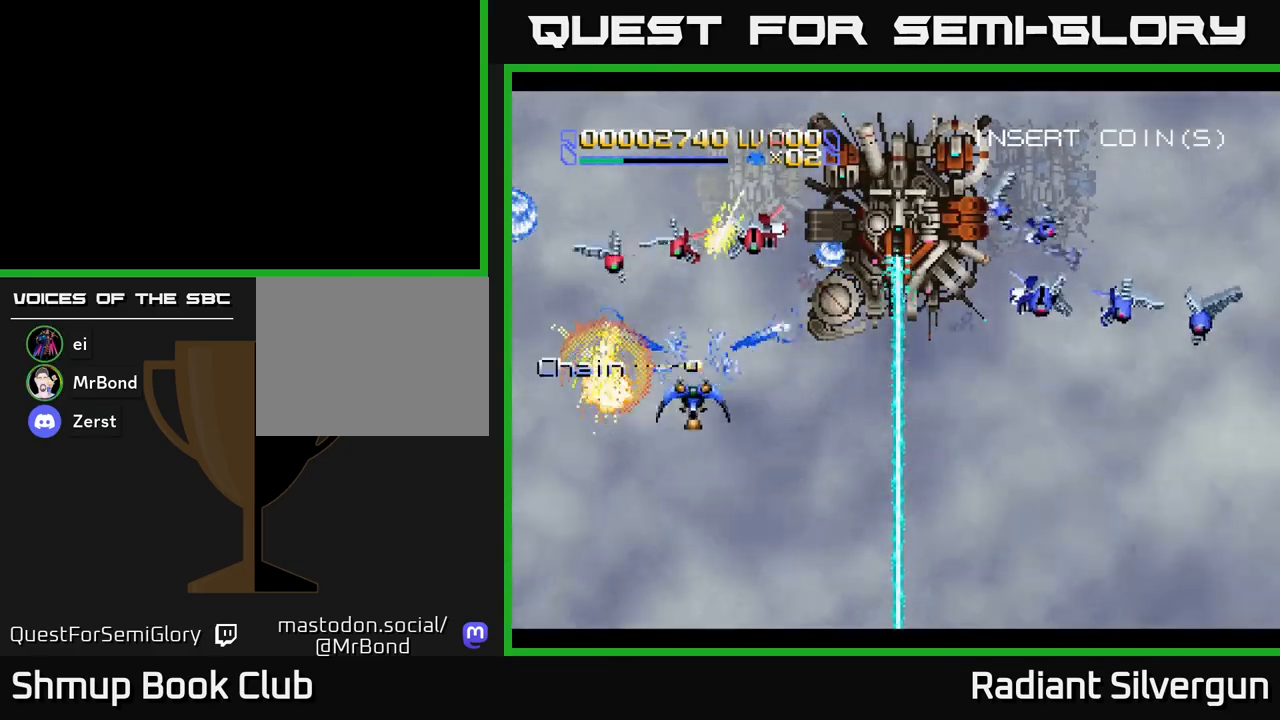
{"buttons": ["B", "DPAD_LEFT"], "left_stick": "center", "events": [[17, "DPAD_LEFT", "up"], [33, "DPAD_UP", "down"], [233, "B", "up"], [267, "DPAD_UP", "up"], [283, "B", "down"], [300, "DPAD_DOWN", "down"], [433, "DPAD_DOWN", "up"], [500, "DPAD_LEFT", "down"]]}
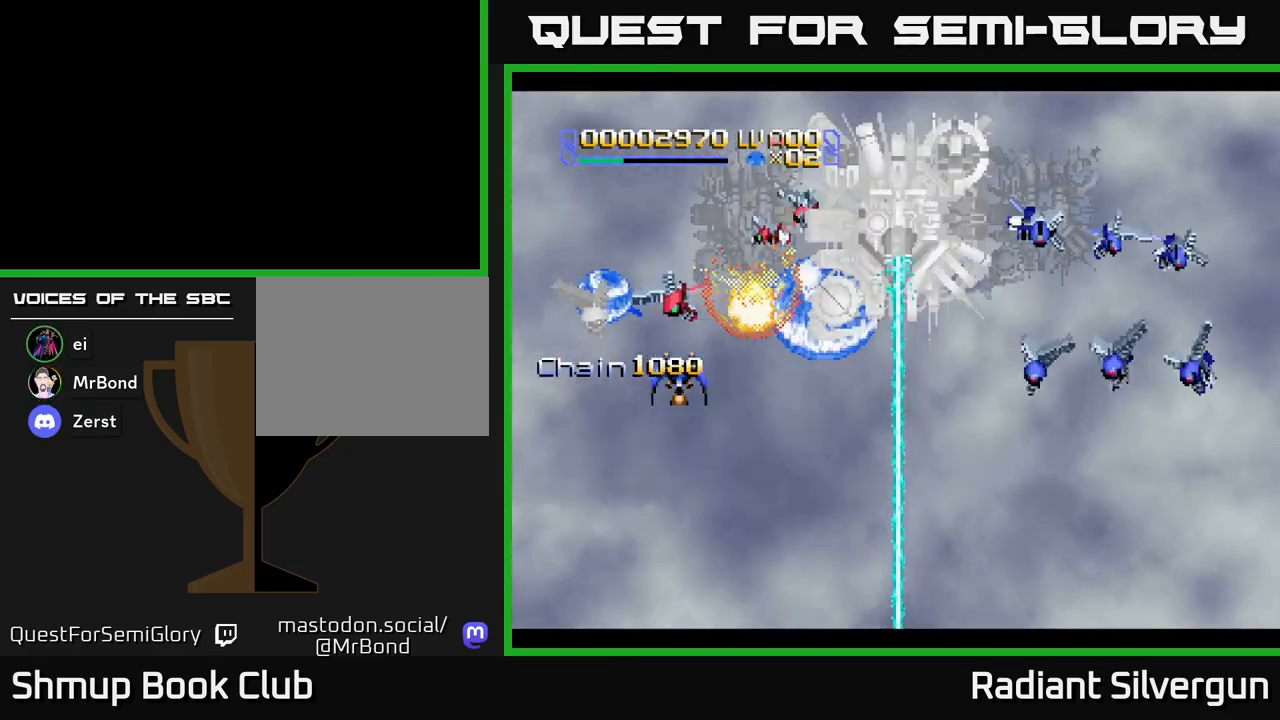
{"buttons": ["DPAD_UP"], "left_stick": "center"}
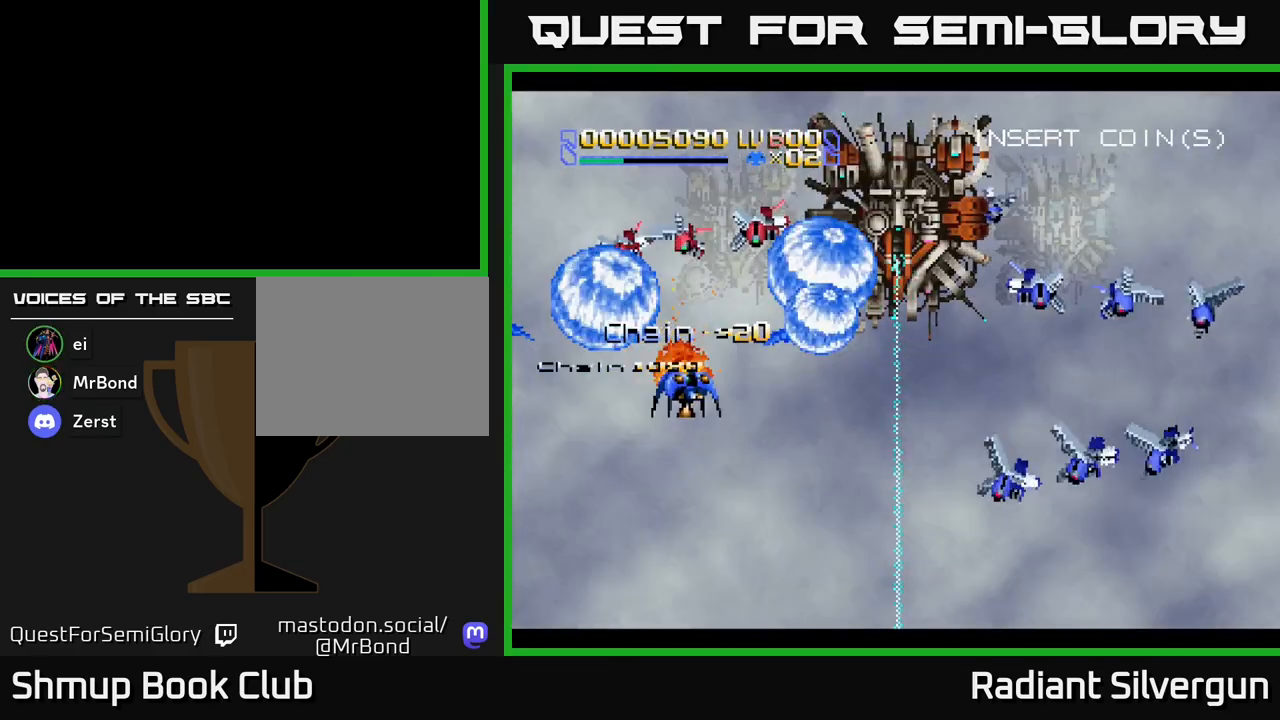
{"buttons": ["DPAD_DOWN"], "left_stick": "center"}